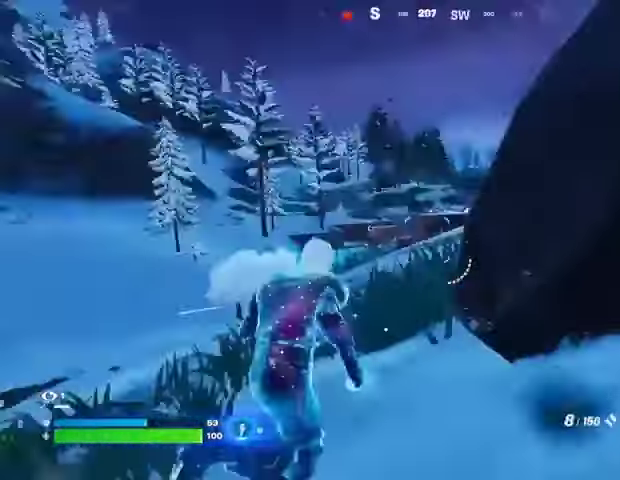
Gameplay with a controller (PlayStation layout); each line is a JSON object with the inputs held at the frame after it. "events" lists button and stick changes between this image and that frame as [ms after this image, input, new state], when the widget could be followed in between.
{"buttons": [], "left_stick": "left", "right_stick": "center", "events": [[100, "R3", "up"], [100, "right_stick", "center"], [267, "left_stick", "down-right"], [367, "left_stick", "left"], [400, "right_stick", "up-right"], [467, "right_stick", "center"]]}
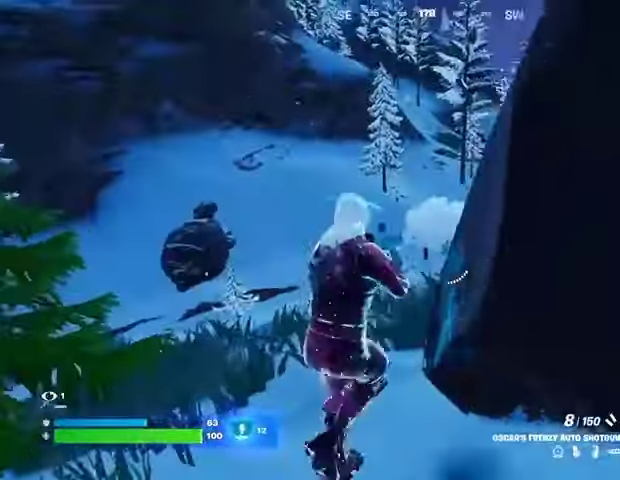
{"buttons": [], "left_stick": "up-right", "right_stick": "right", "events": [[100, "left_stick", "down"], [133, "right_stick", "right"], [267, "left_stick", "up-right"], [367, "left_stick", "up"], [400, "L3", "down"], [500, "L3", "up"], [500, "left_stick", "up-right"]]}
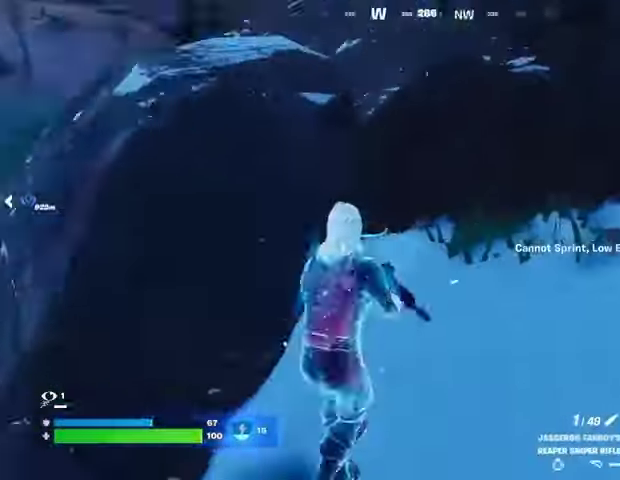
{"buttons": [], "left_stick": "right", "right_stick": "center", "events": [[100, "right_stick", "left"], [200, "right_stick", "center"], [333, "right_stick", "left"], [433, "left_stick", "right"], [433, "right_stick", "center"]]}
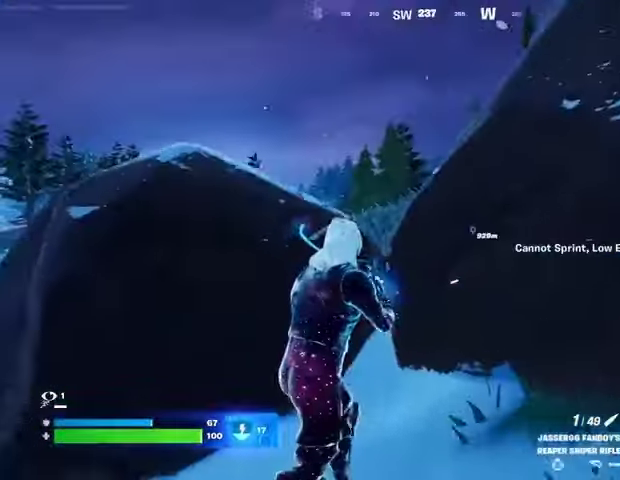
{"buttons": [], "left_stick": "down-right", "right_stick": "center", "events": [[67, "SQUARE", "down"], [67, "left_stick", "down-right"], [133, "SQUARE", "up"], [333, "right_stick", "left"], [467, "right_stick", "center"]]}
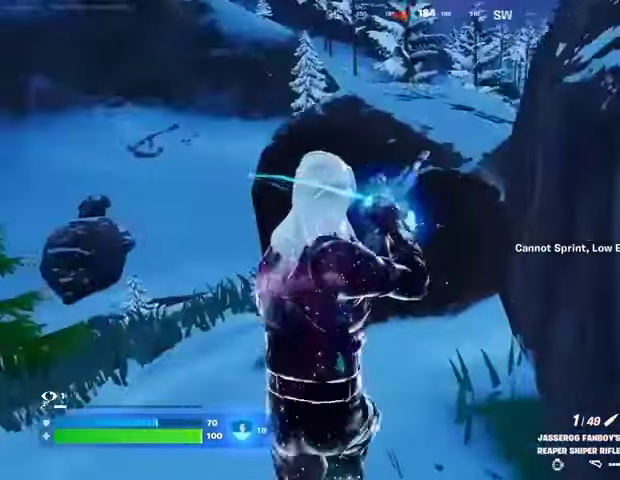
{"buttons": [], "left_stick": "down", "right_stick": "right", "events": [[267, "left_stick", "down"], [400, "right_stick", "right"]]}
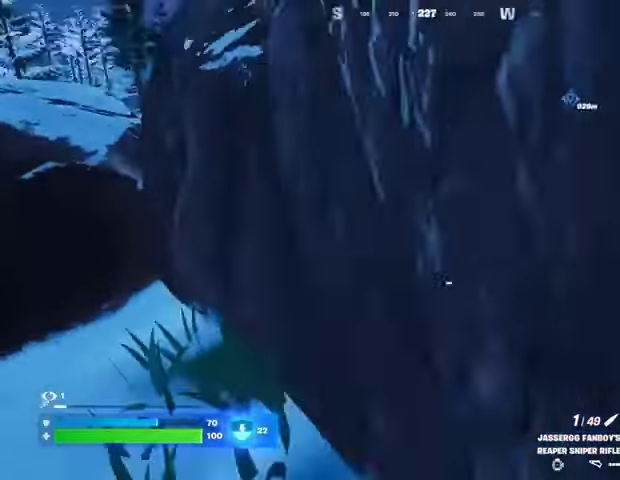
{"buttons": [], "left_stick": "up-right", "right_stick": "center", "events": [[167, "left_stick", "right"], [267, "left_stick", "up-right"], [267, "right_stick", "center"]]}
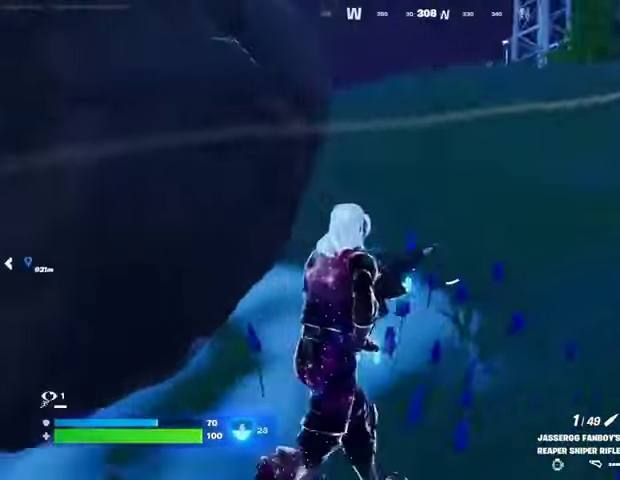
{"buttons": [], "left_stick": "up-right", "right_stick": "down-left", "events": [[67, "right_stick", "left"], [267, "right_stick", "down-left"]]}
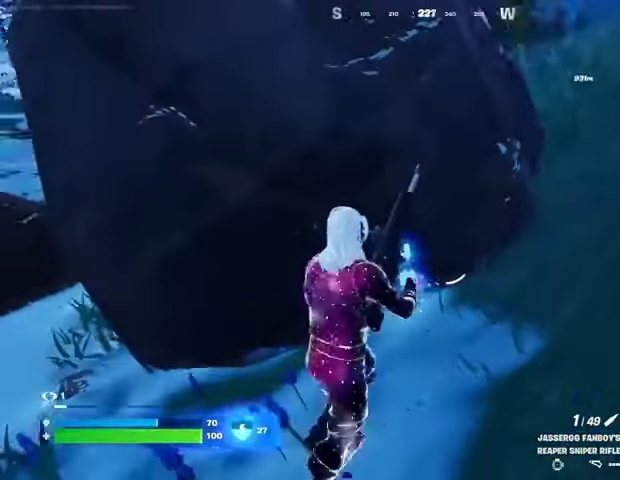
{"buttons": [], "left_stick": "up-right", "right_stick": "center", "events": [[133, "right_stick", "center"], [167, "CROSS", "down"], [233, "CROSS", "up"], [233, "right_stick", "left"], [367, "right_stick", "center"]]}
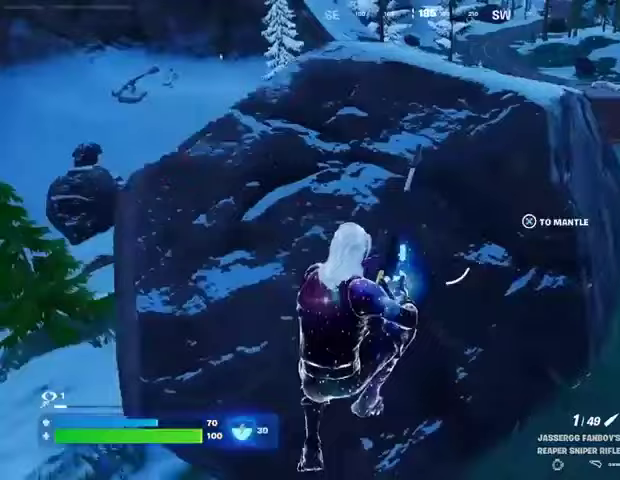
{"buttons": [], "left_stick": "up-left", "right_stick": "center", "events": [[500, "left_stick", "up-left"]]}
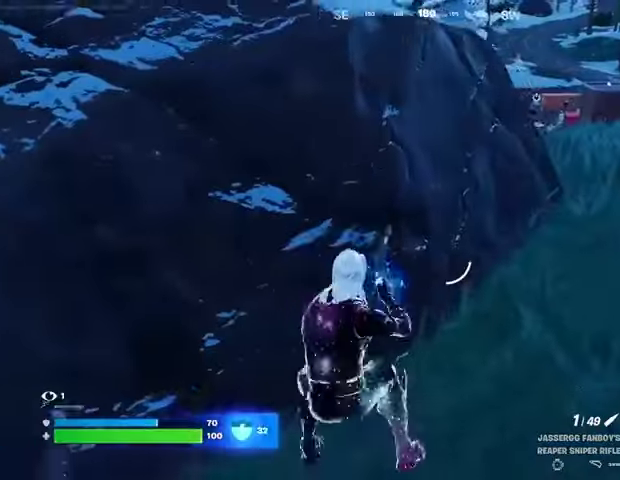
{"buttons": [], "left_stick": "left", "right_stick": "center", "events": [[33, "CROSS", "down"], [33, "left_stick", "left"], [133, "CROSS", "up"]]}
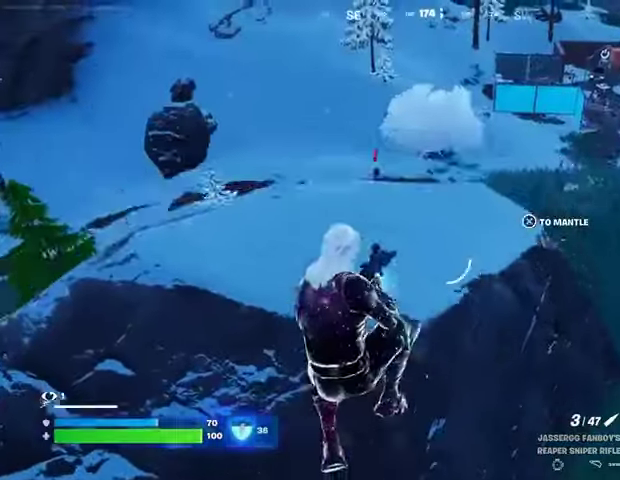
{"buttons": [], "left_stick": "up-right", "right_stick": "center", "events": [[400, "left_stick", "up-right"]]}
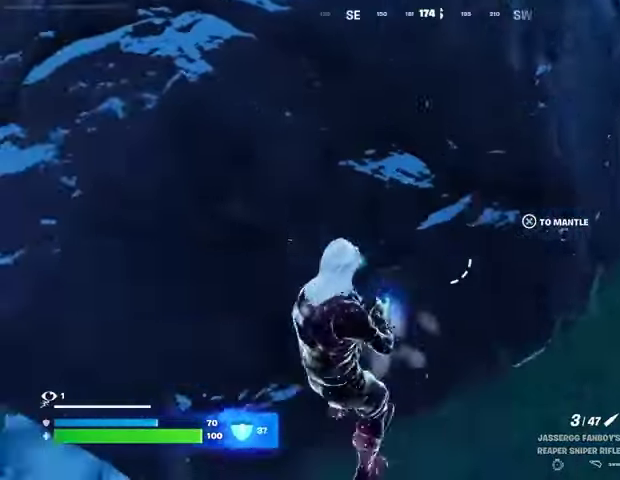
{"buttons": [], "left_stick": "up", "right_stick": "center", "events": [[167, "CROSS", "down"], [267, "CROSS", "up"], [467, "left_stick", "up"]]}
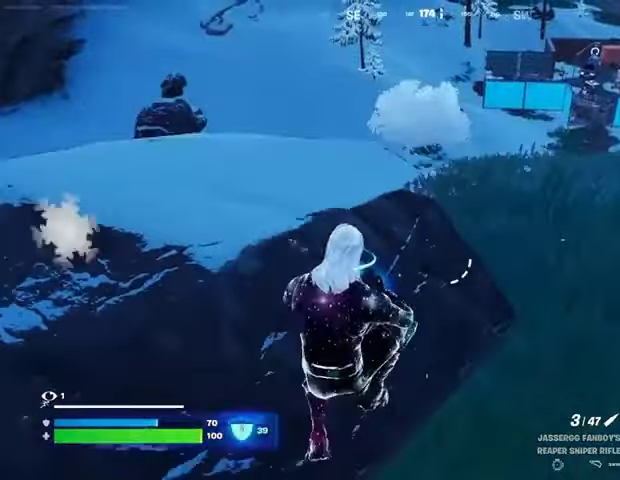
{"buttons": [], "left_stick": "left", "right_stick": "center", "events": [[67, "left_stick", "left"]]}
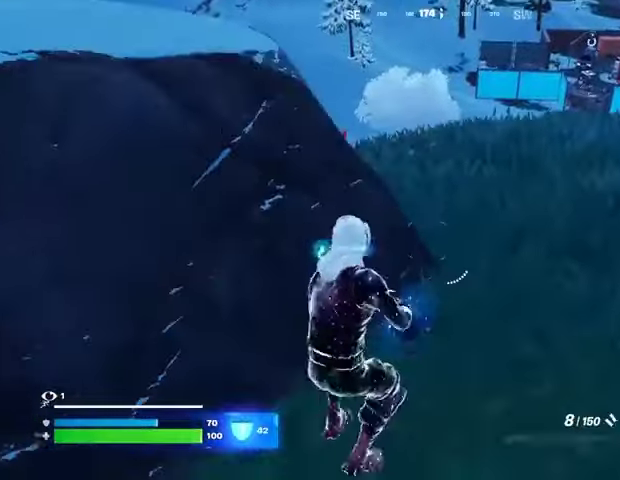
{"buttons": [], "left_stick": "up-left", "right_stick": "center", "events": [[167, "left_stick", "down-left"], [267, "CROSS", "down"], [267, "SQUARE", "down"], [300, "left_stick", "down-right"], [333, "CROSS", "up"], [367, "SQUARE", "up"], [400, "left_stick", "center"], [500, "left_stick", "up-left"]]}
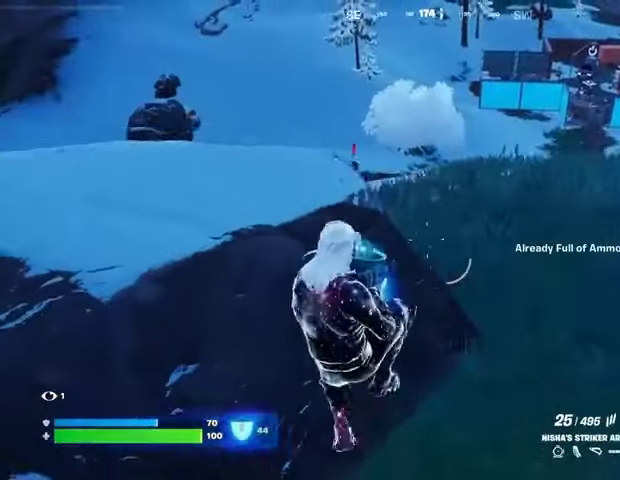
{"buttons": [], "left_stick": "up-right", "right_stick": "center", "events": [[100, "left_stick", "up"], [267, "left_stick", "up-right"]]}
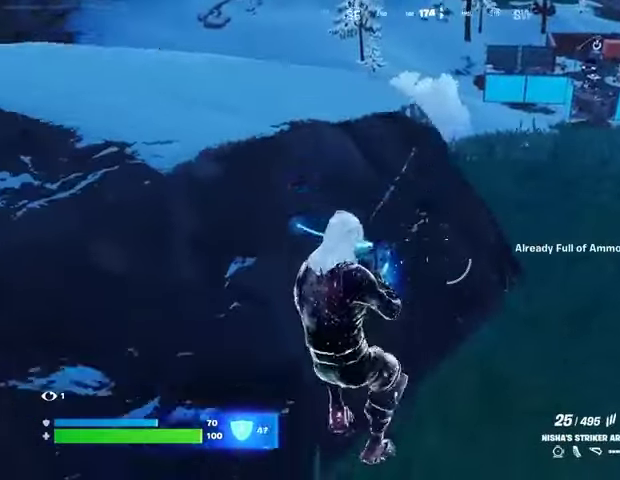
{"buttons": [], "left_stick": "up-right", "right_stick": "center", "events": [[33, "right_stick", "up-left"], [100, "right_stick", "center"]]}
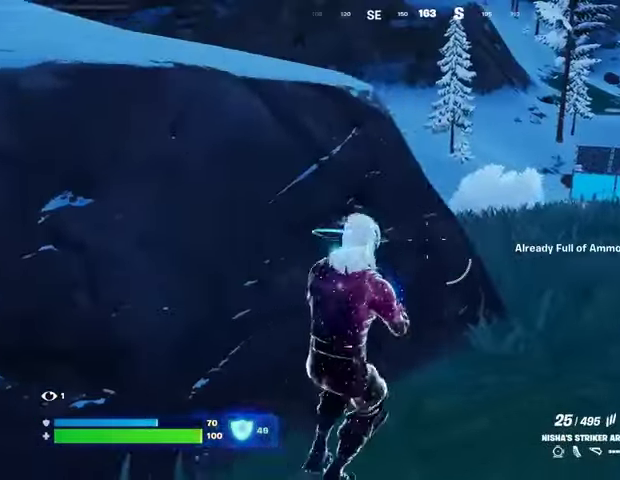
{"buttons": ["L2"], "left_stick": "up-right", "right_stick": "center", "events": [[167, "L2", "down"]]}
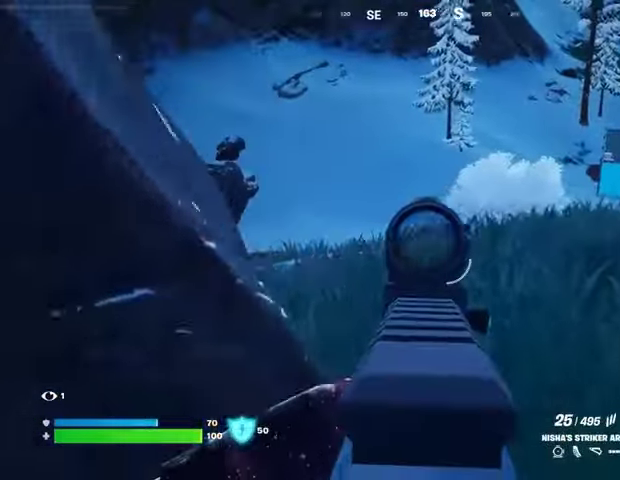
{"buttons": ["L2"], "left_stick": "up-right", "right_stick": "up-right", "events": [[467, "right_stick", "up-right"]]}
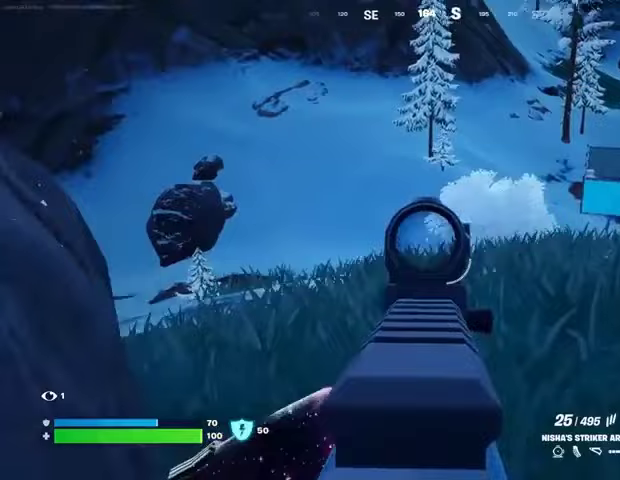
{"buttons": ["L2", "R2"], "left_stick": "center", "right_stick": "center", "events": [[100, "right_stick", "center"], [133, "R2", "down"], [133, "R3", "down"], [167, "left_stick", "down"], [200, "right_stick", "down"], [233, "R3", "up"], [300, "right_stick", "center"], [367, "left_stick", "center"]]}
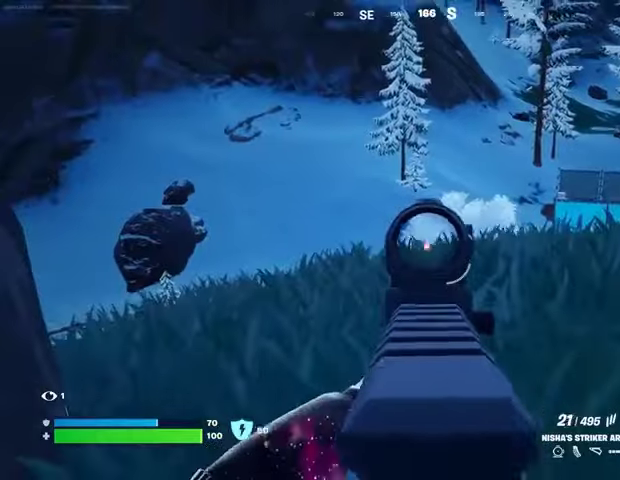
{"buttons": ["L2", "R2"], "left_stick": "right", "right_stick": "center", "events": [[200, "right_stick", "down-right"], [300, "left_stick", "down-left"], [300, "right_stick", "center"], [400, "right_stick", "left"], [433, "left_stick", "center"], [500, "left_stick", "right"], [500, "right_stick", "center"]]}
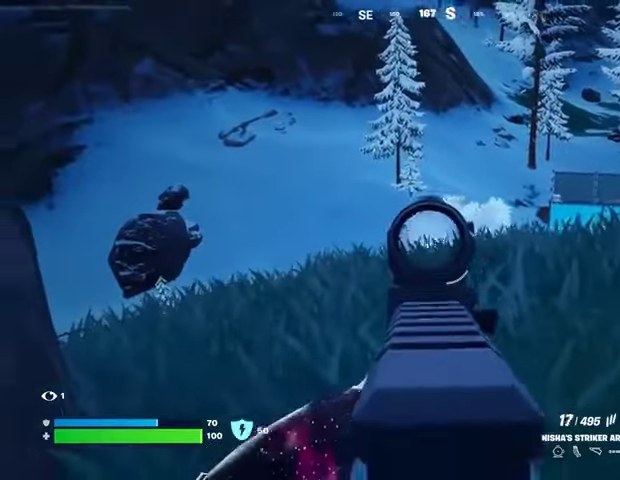
{"buttons": ["L2", "R2"], "left_stick": "down", "right_stick": "center", "events": [[200, "left_stick", "down-left"], [233, "right_stick", "left"], [367, "right_stick", "center"], [400, "R3", "down"], [400, "left_stick", "down"], [500, "R3", "up"]]}
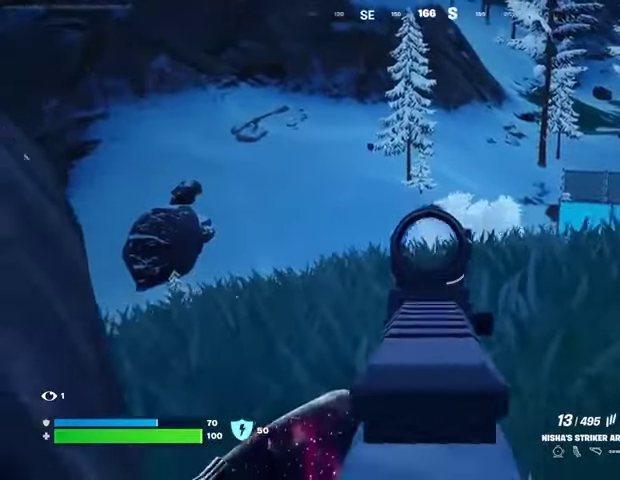
{"buttons": ["L3"], "left_stick": "up-right", "right_stick": "right", "events": [[33, "L2", "up"], [33, "R2", "up"], [33, "right_stick", "left"], [100, "L2", "down"], [100, "left_stick", "up-right"], [167, "right_stick", "center"], [333, "right_stick", "down-left"], [400, "L2", "up"], [467, "right_stick", "right"], [500, "L3", "down"]]}
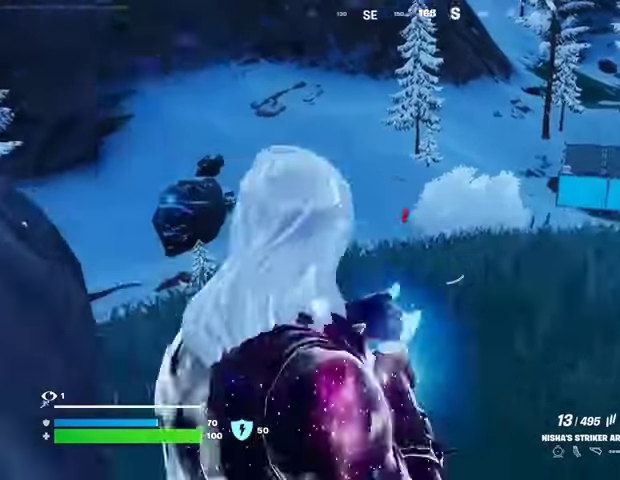
{"buttons": [], "left_stick": "up-right", "right_stick": "left", "events": [[67, "L3", "up"], [267, "right_stick", "center"], [333, "right_stick", "left"]]}
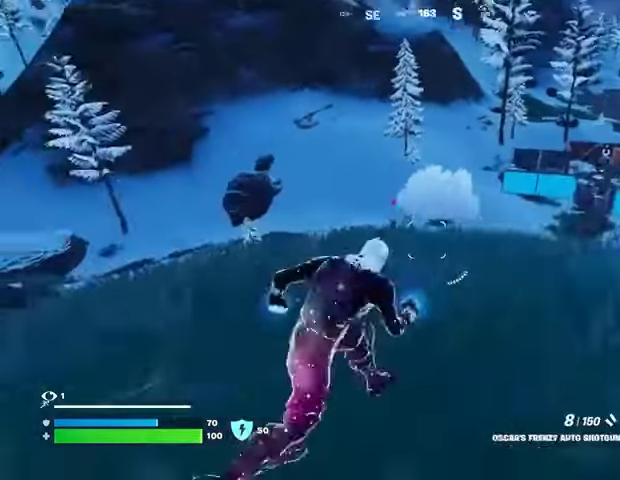
{"buttons": ["L2"], "left_stick": "up-right", "right_stick": "center", "events": [[100, "right_stick", "center"], [333, "L2", "down"]]}
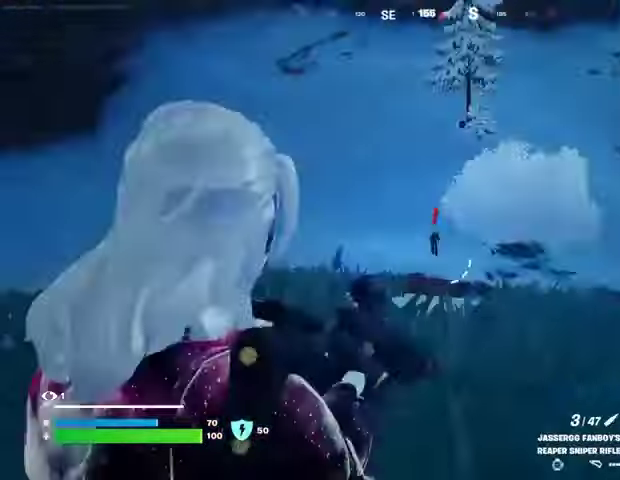
{"buttons": [], "left_stick": "up-right", "right_stick": "right", "events": [[133, "right_stick", "up"], [367, "R2", "down"], [367, "right_stick", "down-right"], [400, "L2", "up"], [433, "right_stick", "down-left"], [467, "R2", "up"], [500, "right_stick", "right"]]}
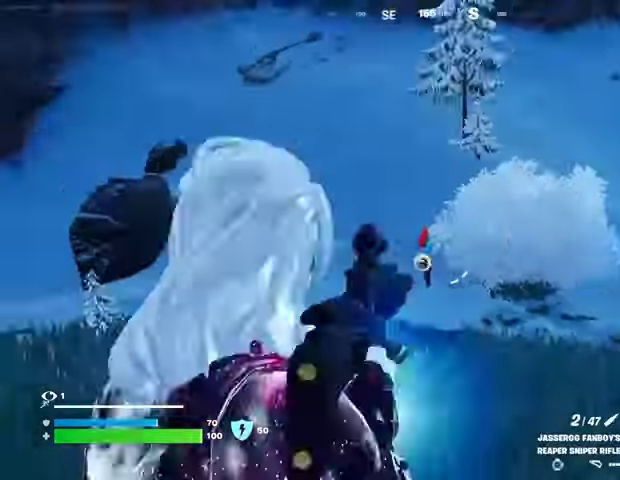
{"buttons": [], "left_stick": "up-right", "right_stick": "center", "events": [[200, "right_stick", "center"], [333, "right_stick", "left"], [433, "right_stick", "center"]]}
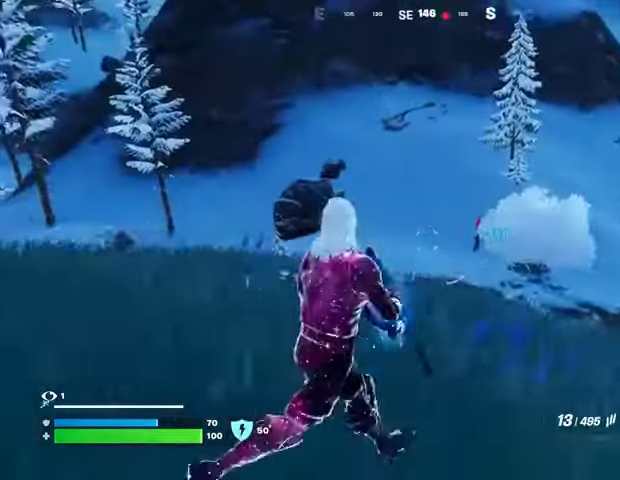
{"buttons": ["L2"], "left_stick": "up-right", "right_stick": "up-left", "events": [[33, "R3", "down"], [133, "R3", "up"], [200, "L2", "down"], [433, "right_stick", "up-left"]]}
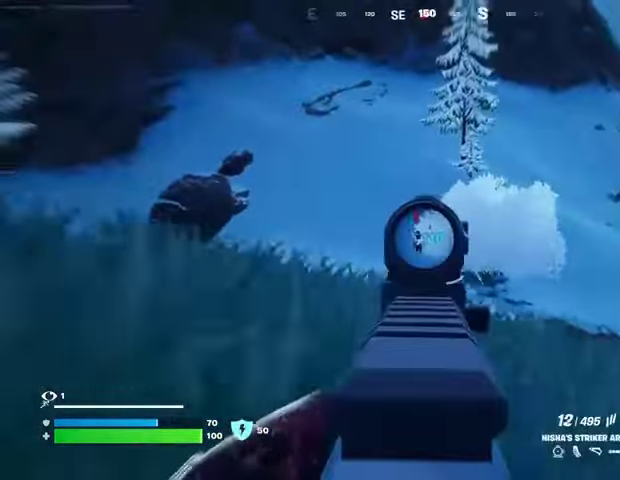
{"buttons": ["L2", "R2"], "left_stick": "up-right", "right_stick": "left", "events": [[33, "R2", "down"], [33, "right_stick", "center"], [200, "right_stick", "left"], [367, "right_stick", "center"], [500, "right_stick", "left"]]}
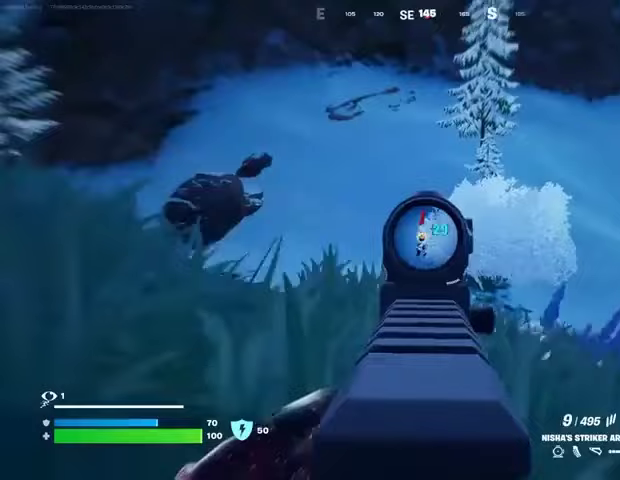
{"buttons": ["L2", "R2"], "left_stick": "down-right", "right_stick": "left", "events": [[133, "right_stick", "center"], [233, "right_stick", "left"], [300, "left_stick", "down-right"]]}
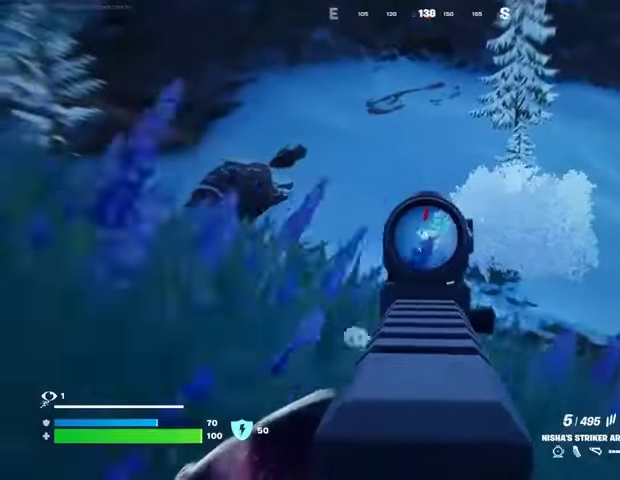
{"buttons": ["L2", "R2"], "left_stick": "down", "right_stick": "left", "events": [[200, "left_stick", "down"], [233, "right_stick", "center"], [400, "right_stick", "left"]]}